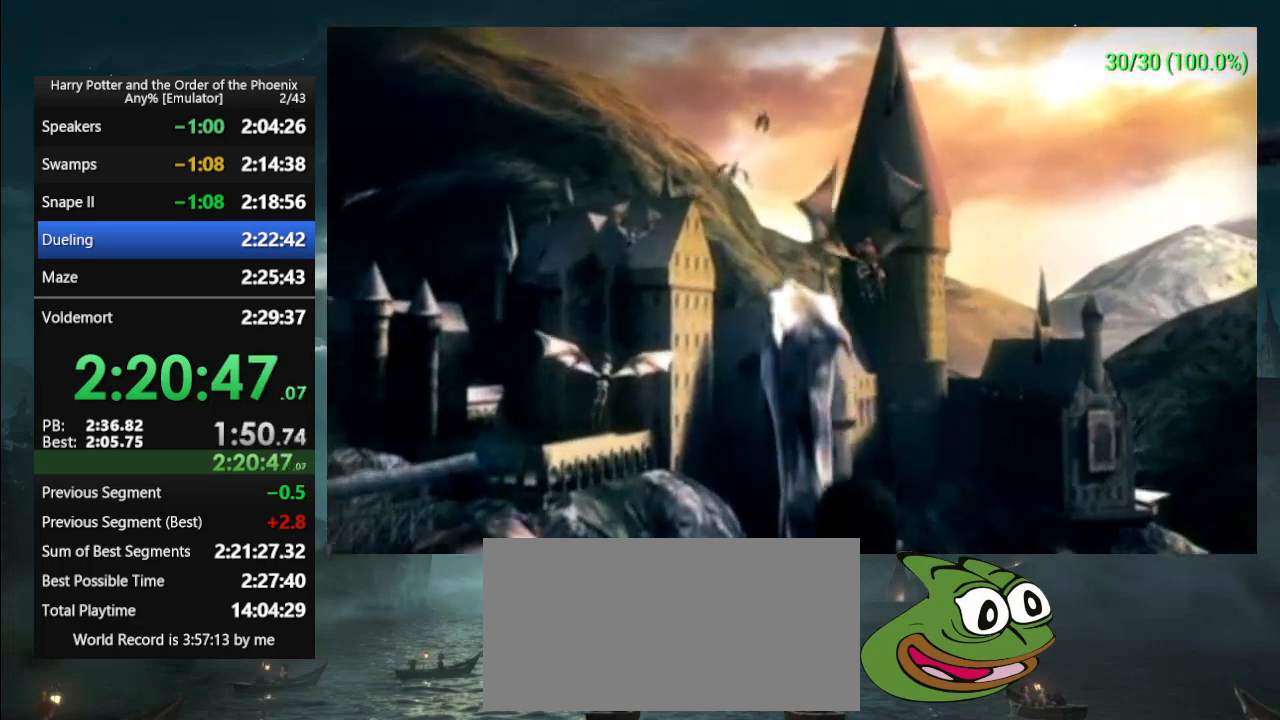
Gameplay with a controller (PlayStation layout); each line is a JSON object with the inputs held at the frame after it. "events" lists button and stick changes between this image and that frame as [ms after this image, input, new state], when the widget could be followed in between. Not read: L2 L3 R2 R3 left_stick right_stick.
{"buttons": ["L1"], "events": [[67, "L1", "down"]]}
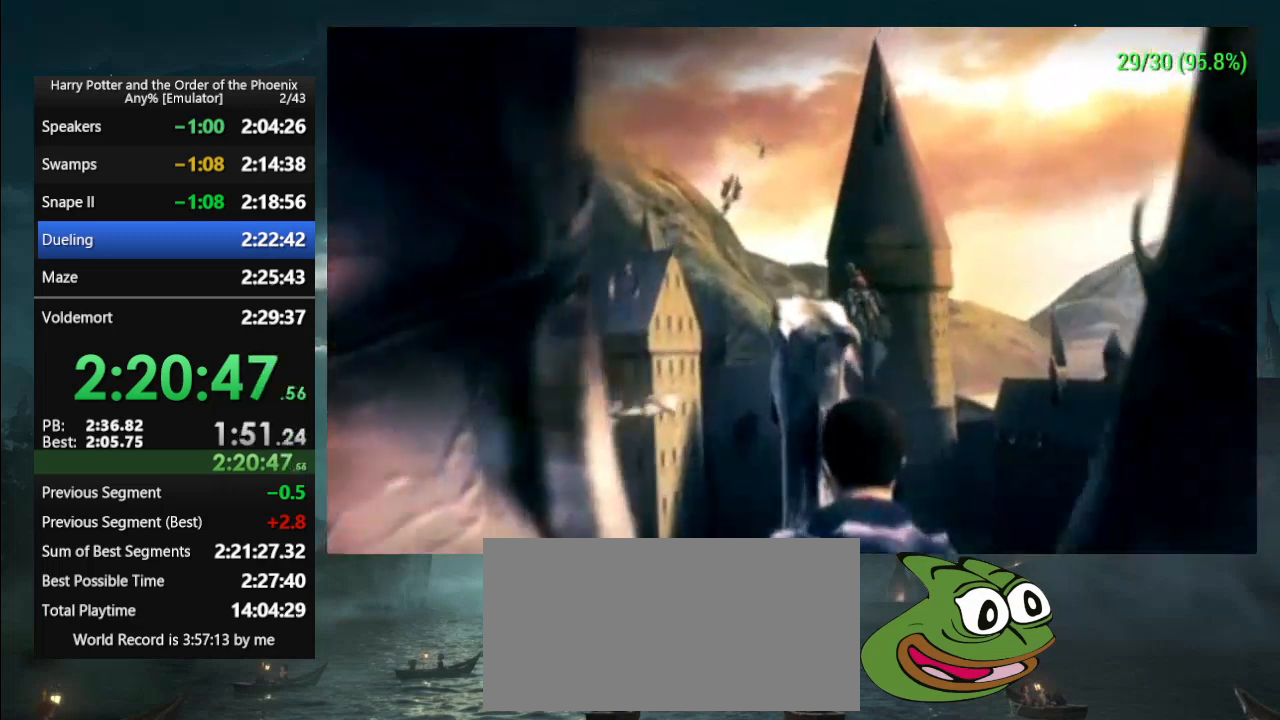
{"buttons": [], "events": [[33, "L1", "up"]]}
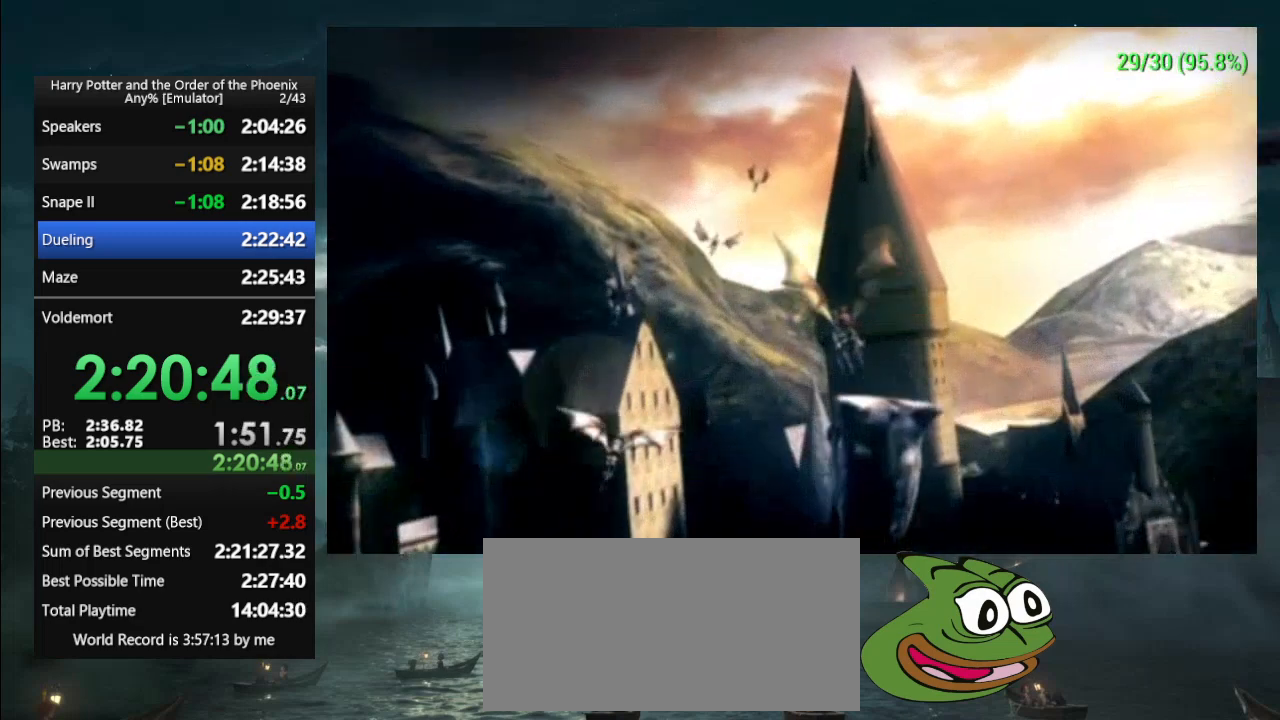
{"buttons": [], "events": []}
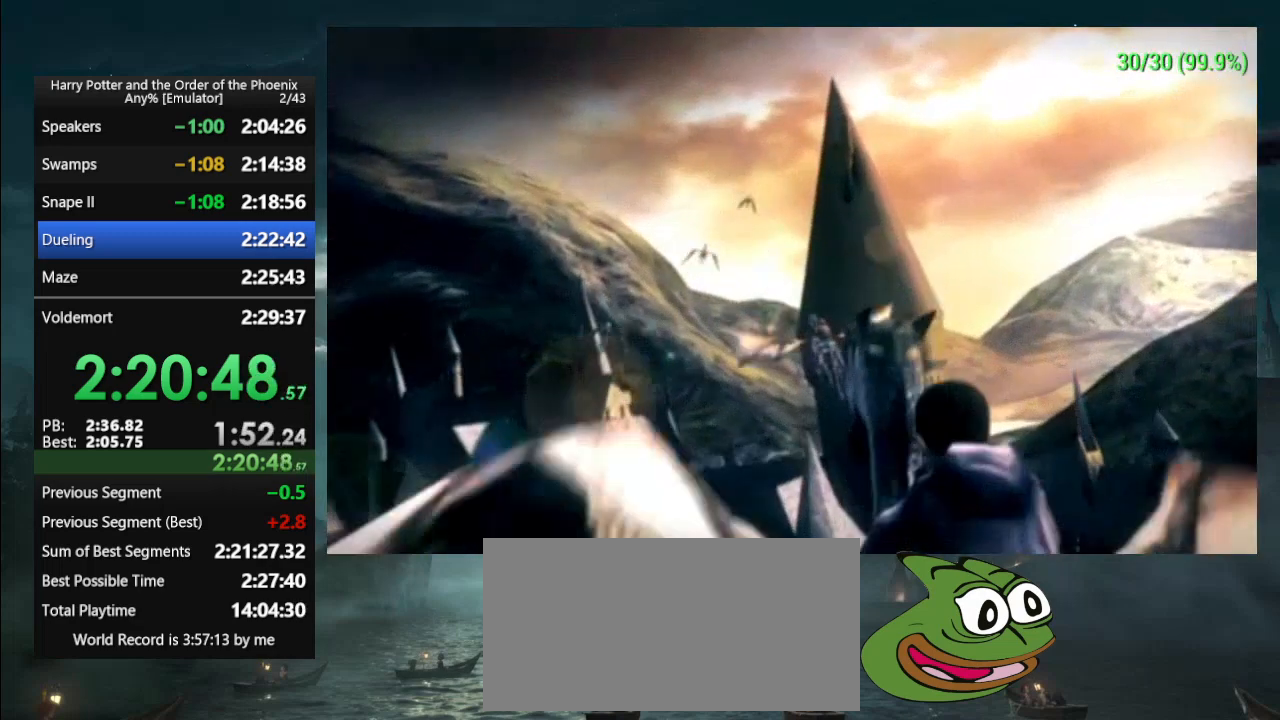
{"buttons": [], "events": []}
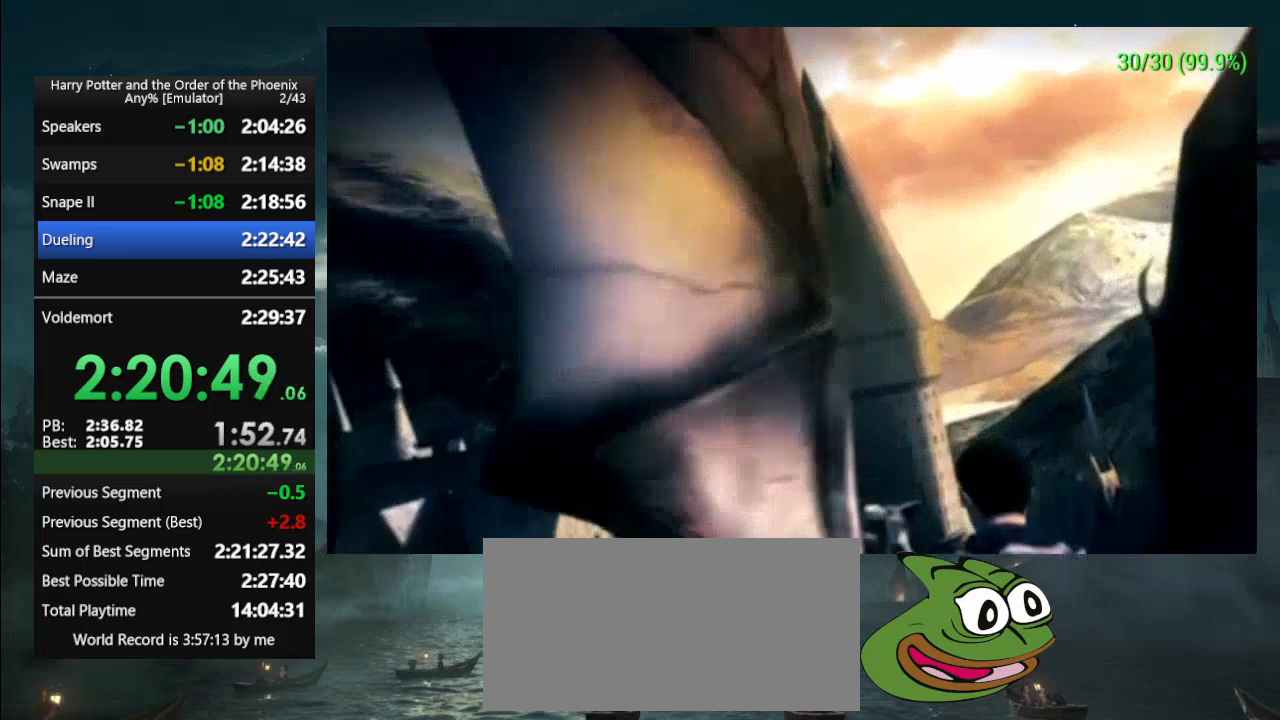
{"buttons": [], "events": [[200, "L1", "down"], [267, "L1", "up"], [433, "L1", "down"], [500, "L1", "up"]]}
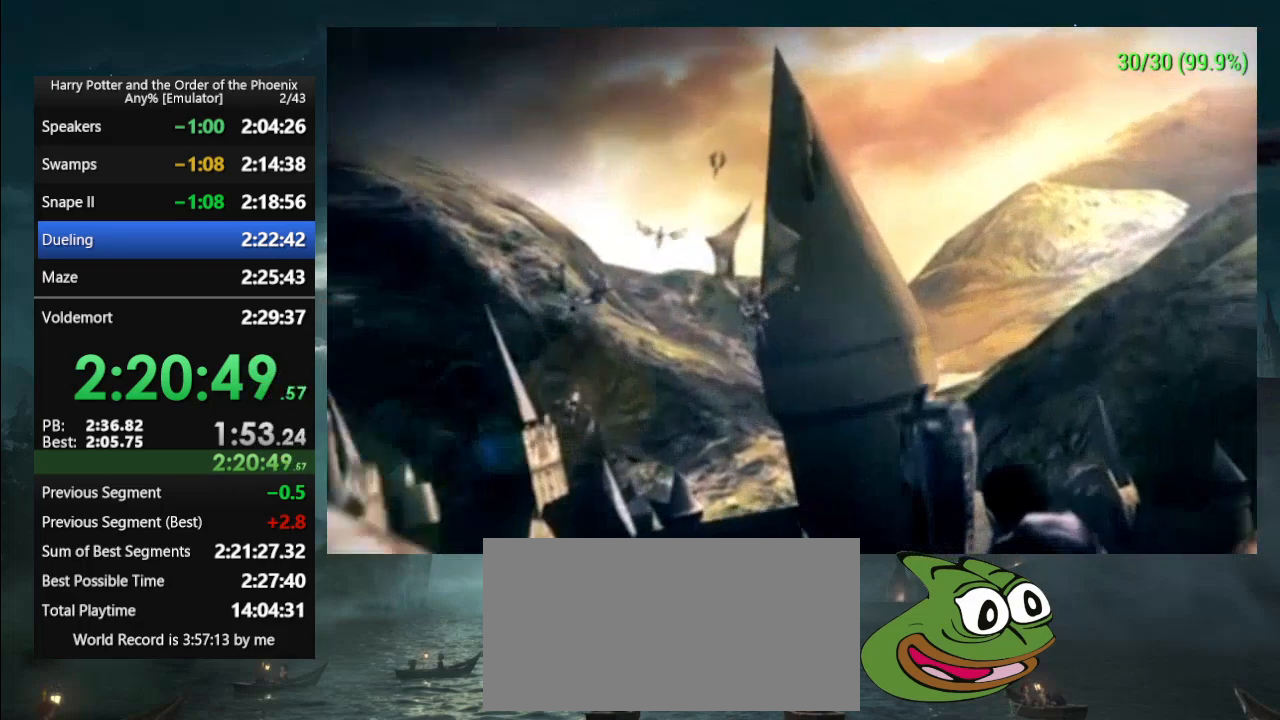
{"buttons": [], "events": [[33, "L1", "down"], [100, "L1", "up"]]}
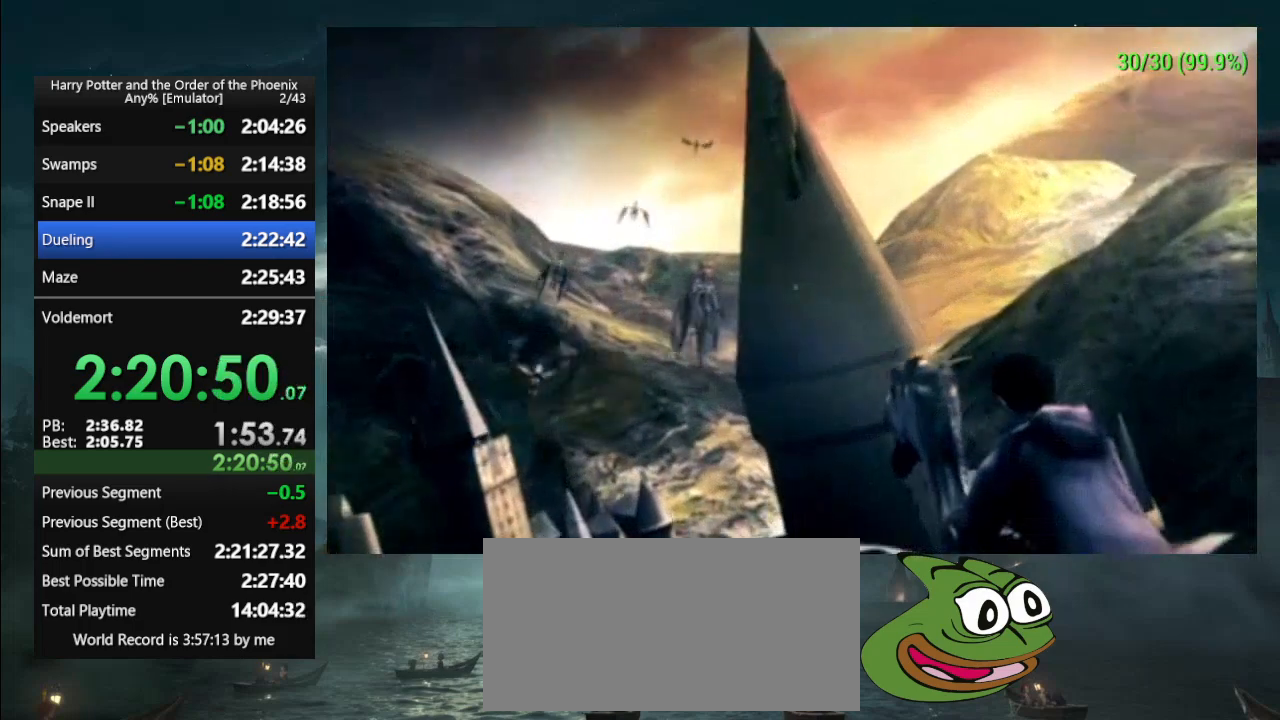
{"buttons": [], "events": []}
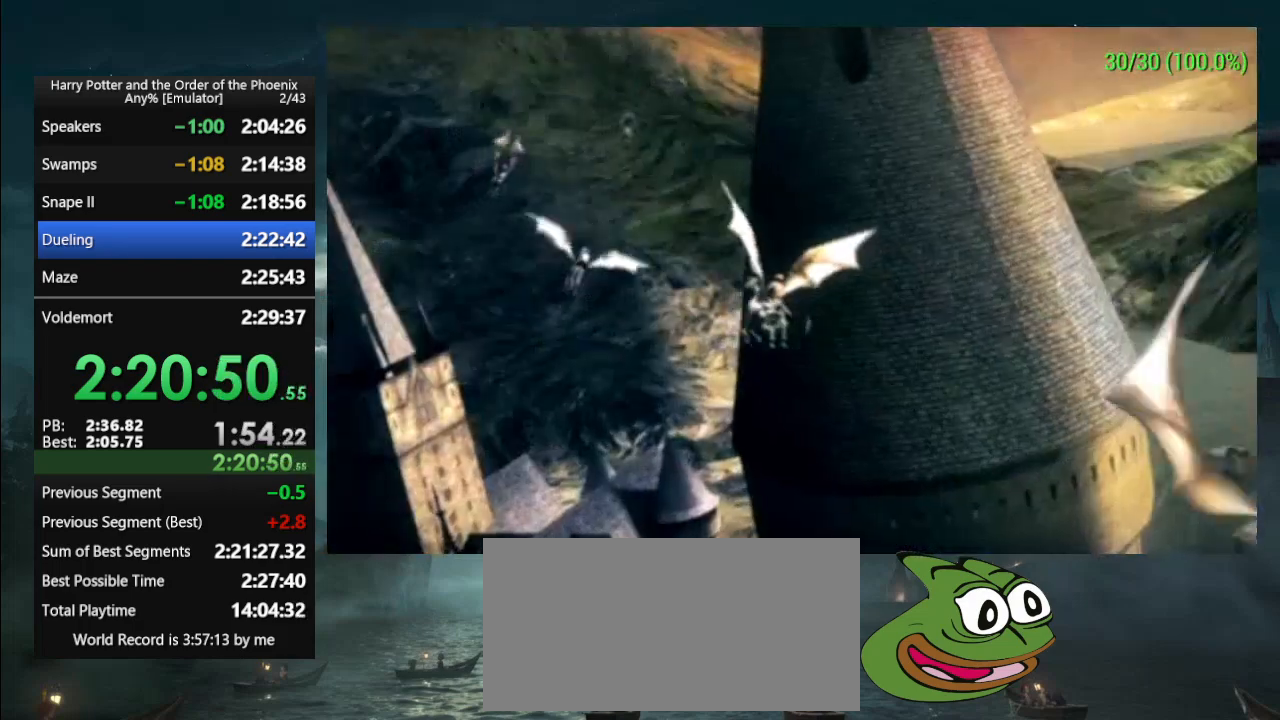
{"buttons": [], "events": []}
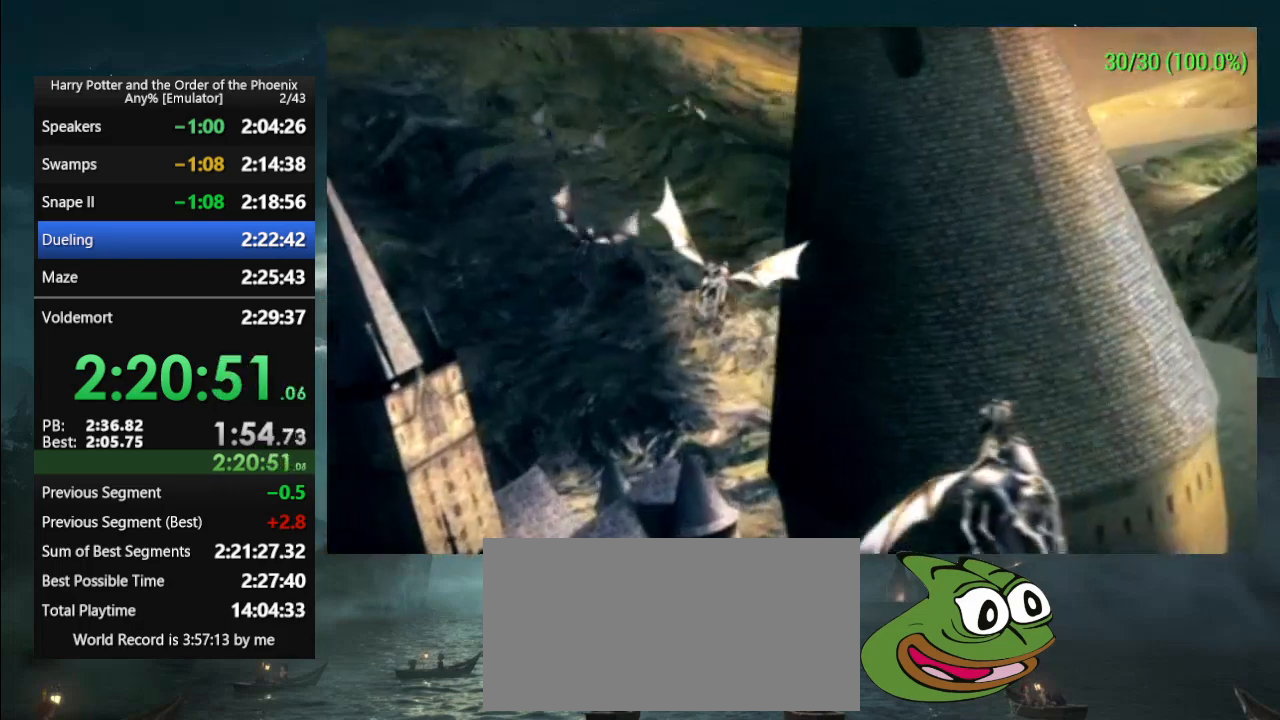
{"buttons": [], "events": [[33, "L1", "down"], [367, "L1", "up"]]}